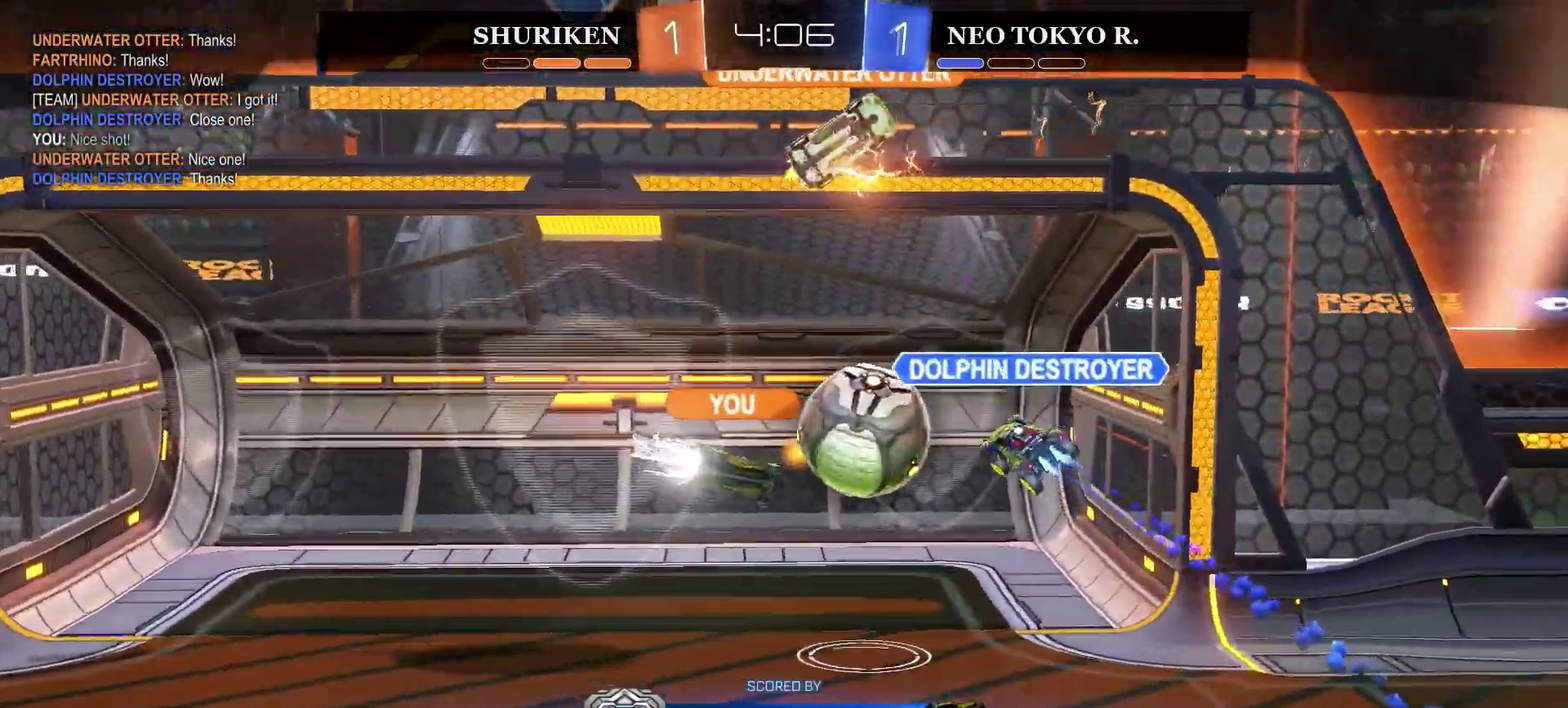
Gameplay with a controller (PlayStation layout); each line is a JSON object with the inputs held at the frame after it. "events" lists button and stick changes between this image and that frame as [ms after this image, input, new state], when the widget could be followed in between. Not read: L1.
{"buttons": ["CROSS"], "left_stick": "center", "right_stick": "center", "events": [[484, "CROSS", "down"]]}
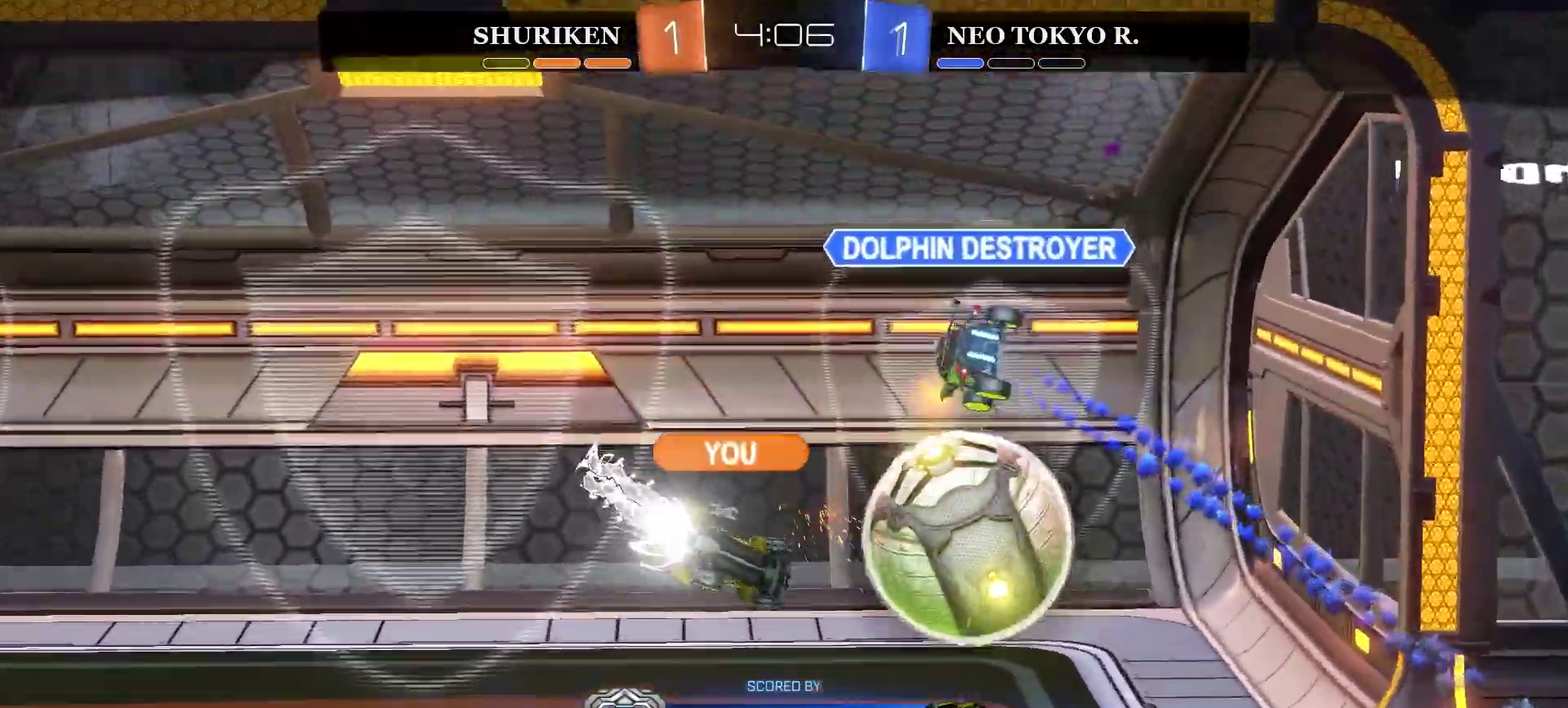
{"buttons": [], "left_stick": "center", "right_stick": "center", "events": [[167, "CROSS", "up"]]}
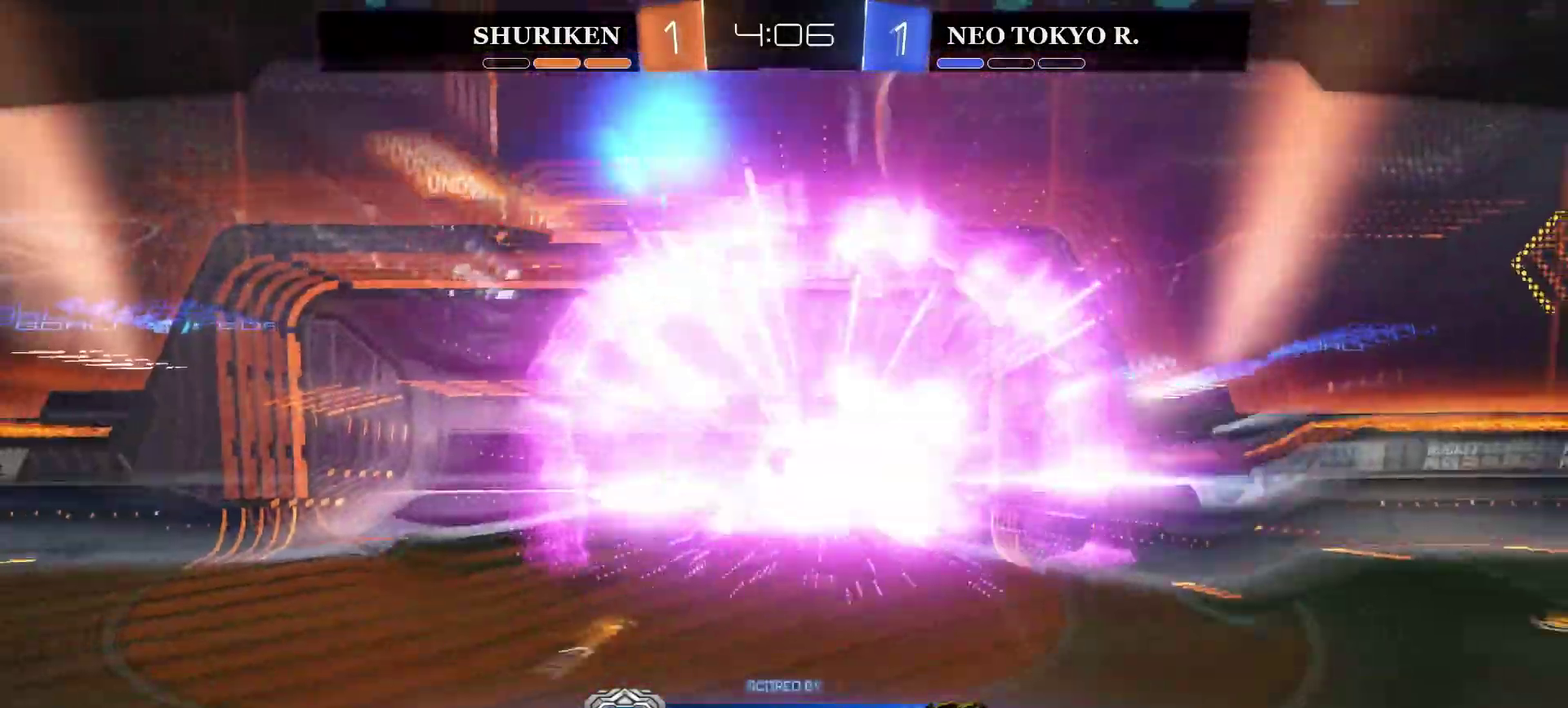
{"buttons": [], "left_stick": "center", "right_stick": "center", "events": []}
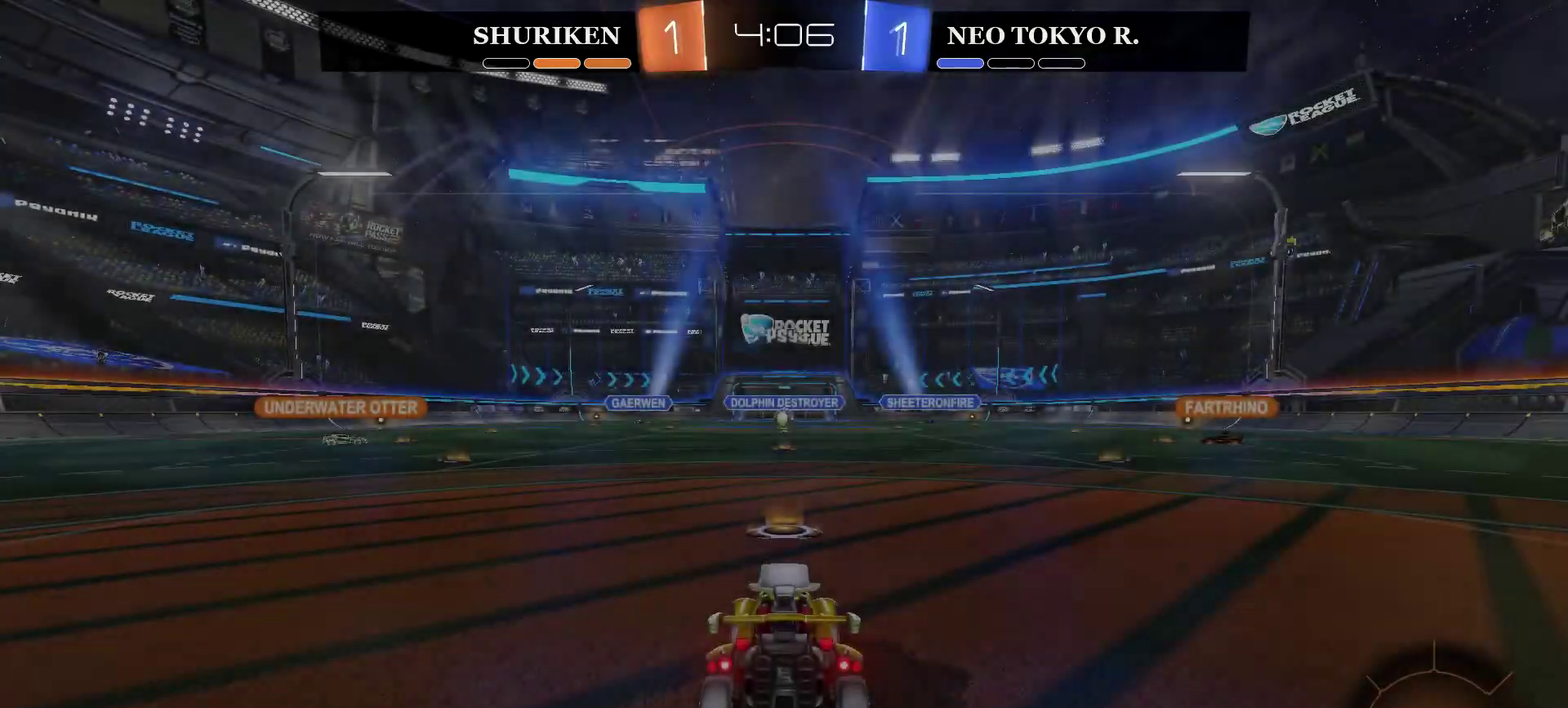
{"buttons": [], "left_stick": "center", "right_stick": "center", "events": []}
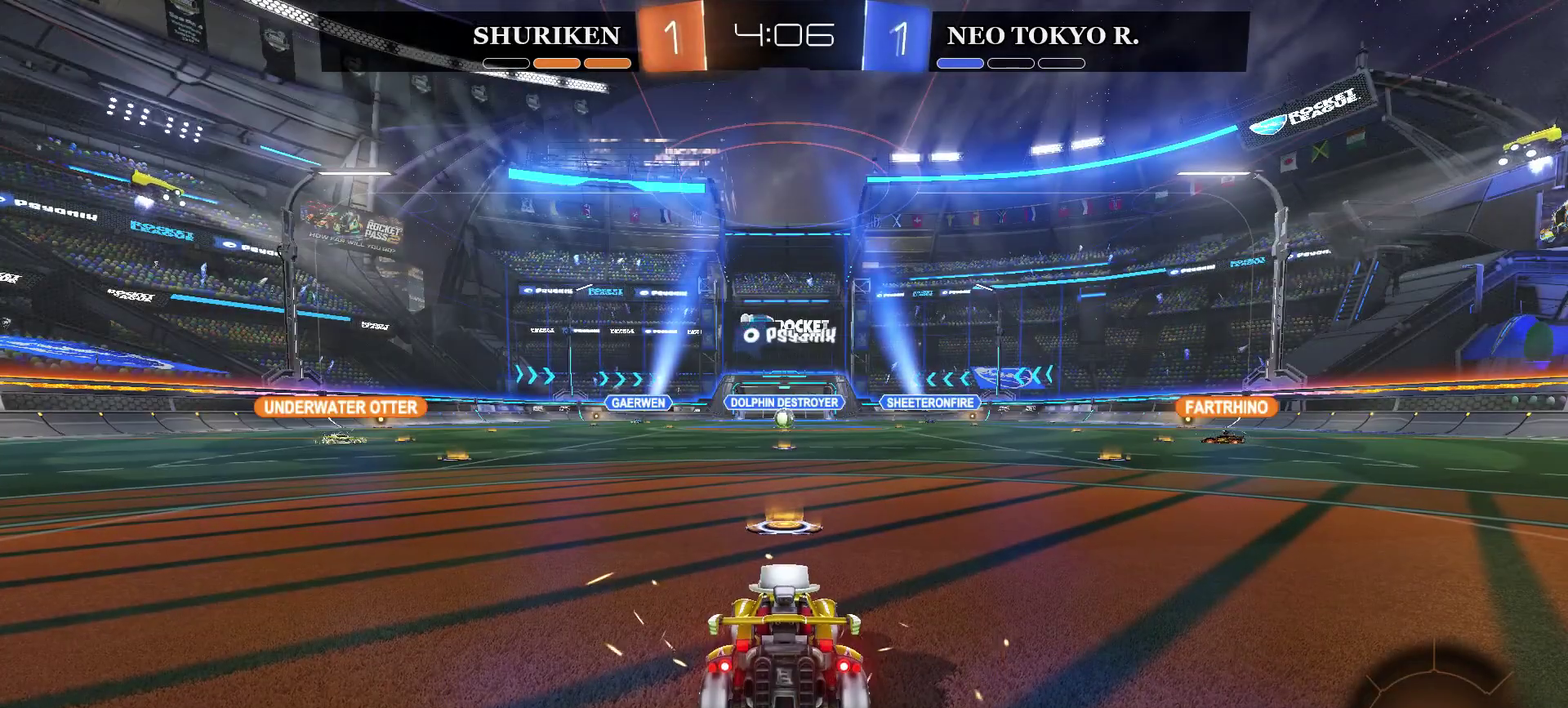
{"buttons": [], "left_stick": "center", "right_stick": "center", "events": []}
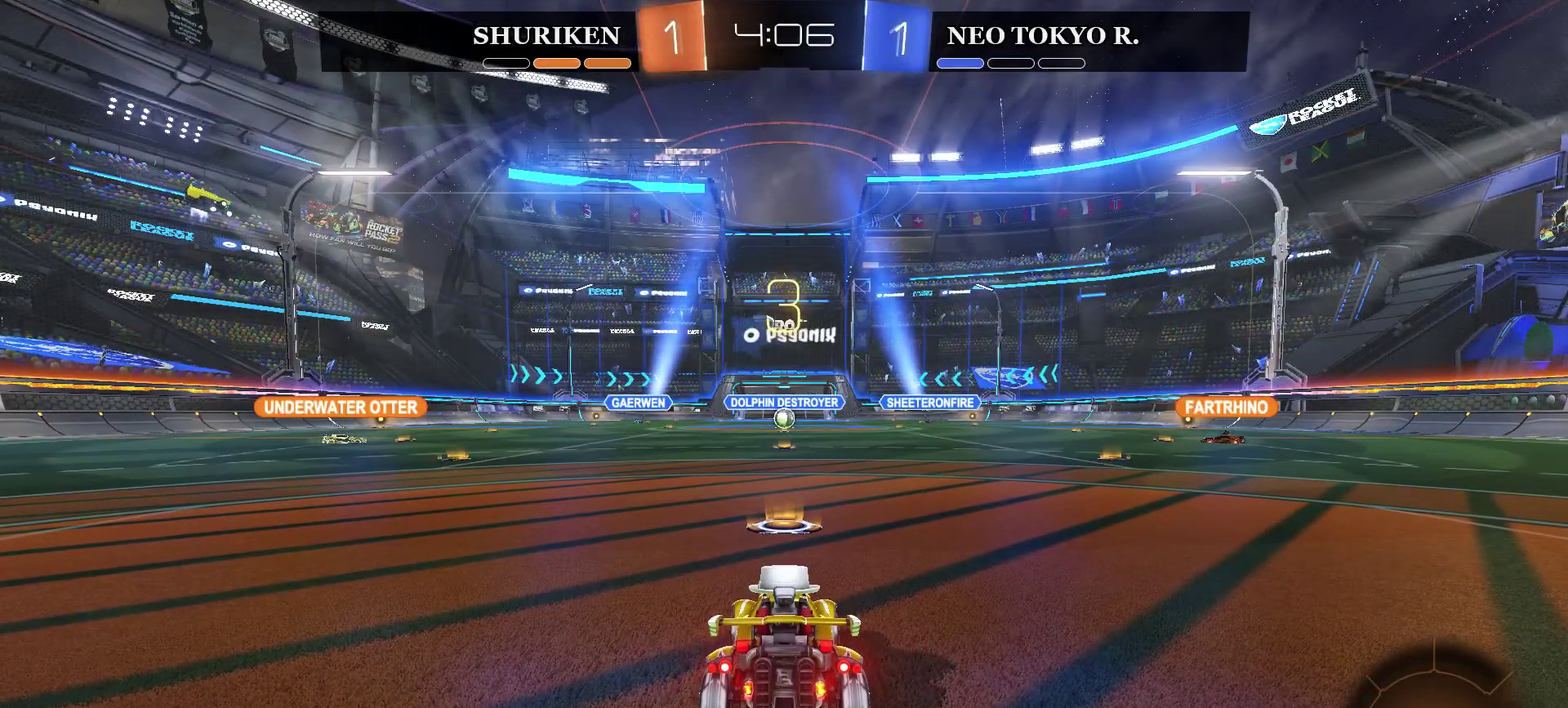
{"buttons": [], "left_stick": "center", "right_stick": "center", "events": []}
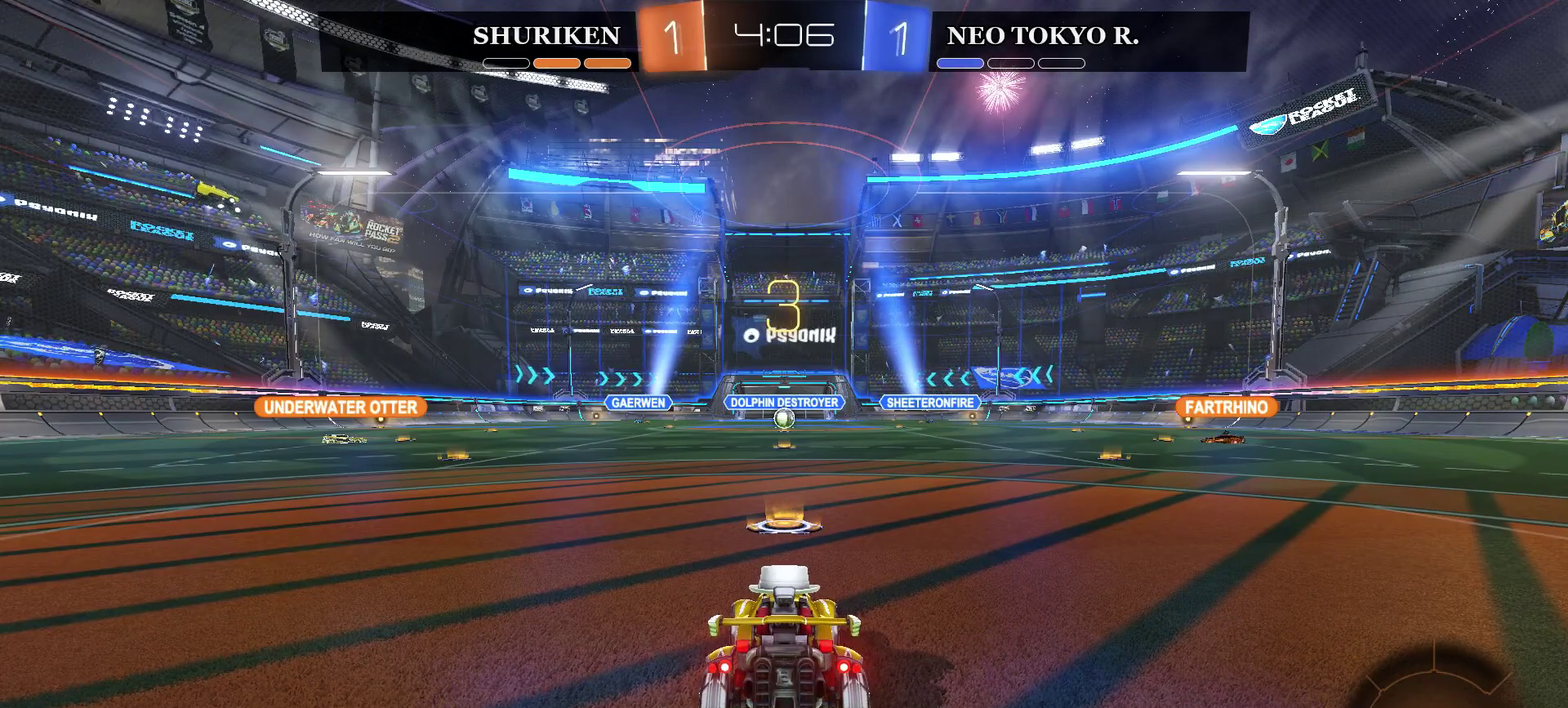
{"buttons": [], "left_stick": "center", "right_stick": "center", "events": []}
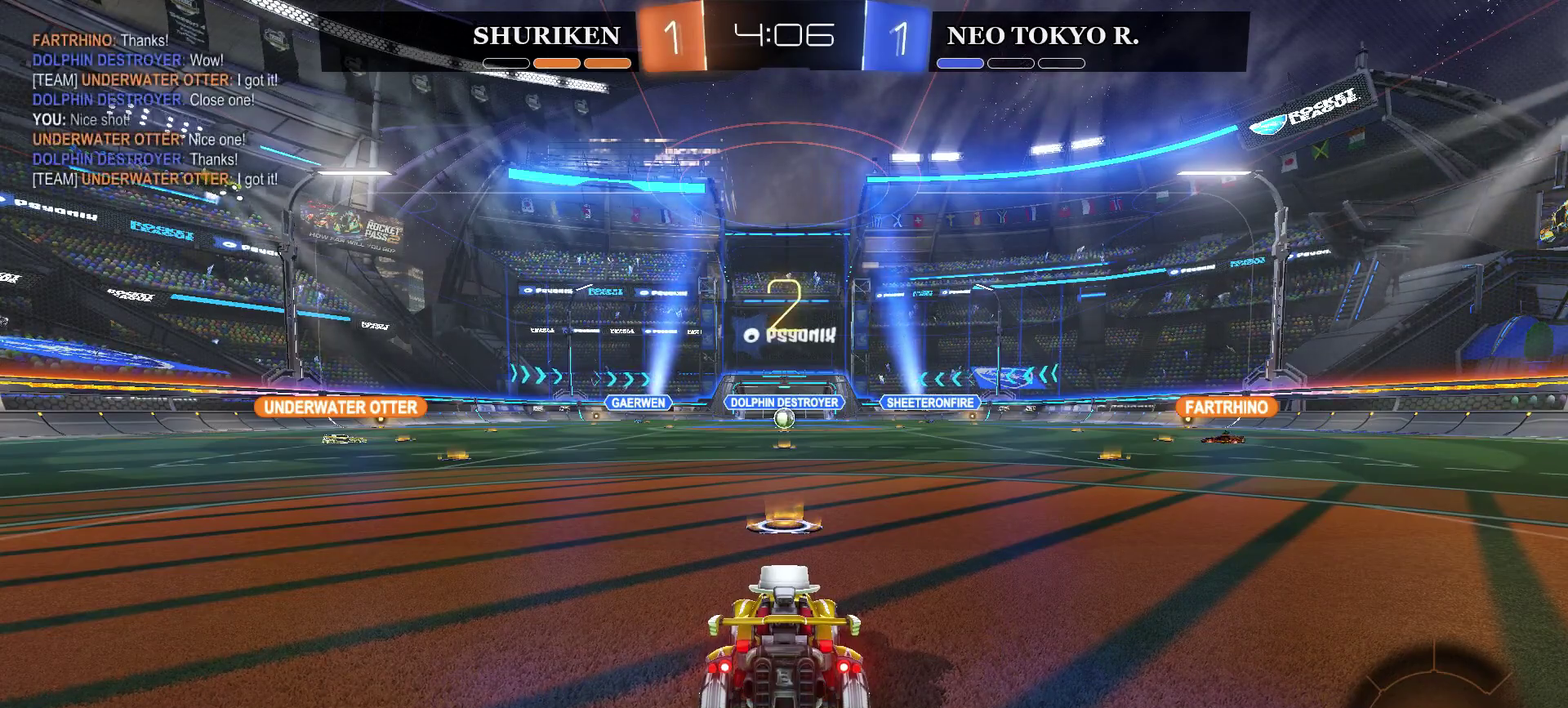
{"buttons": [], "left_stick": "center", "right_stick": "center", "events": []}
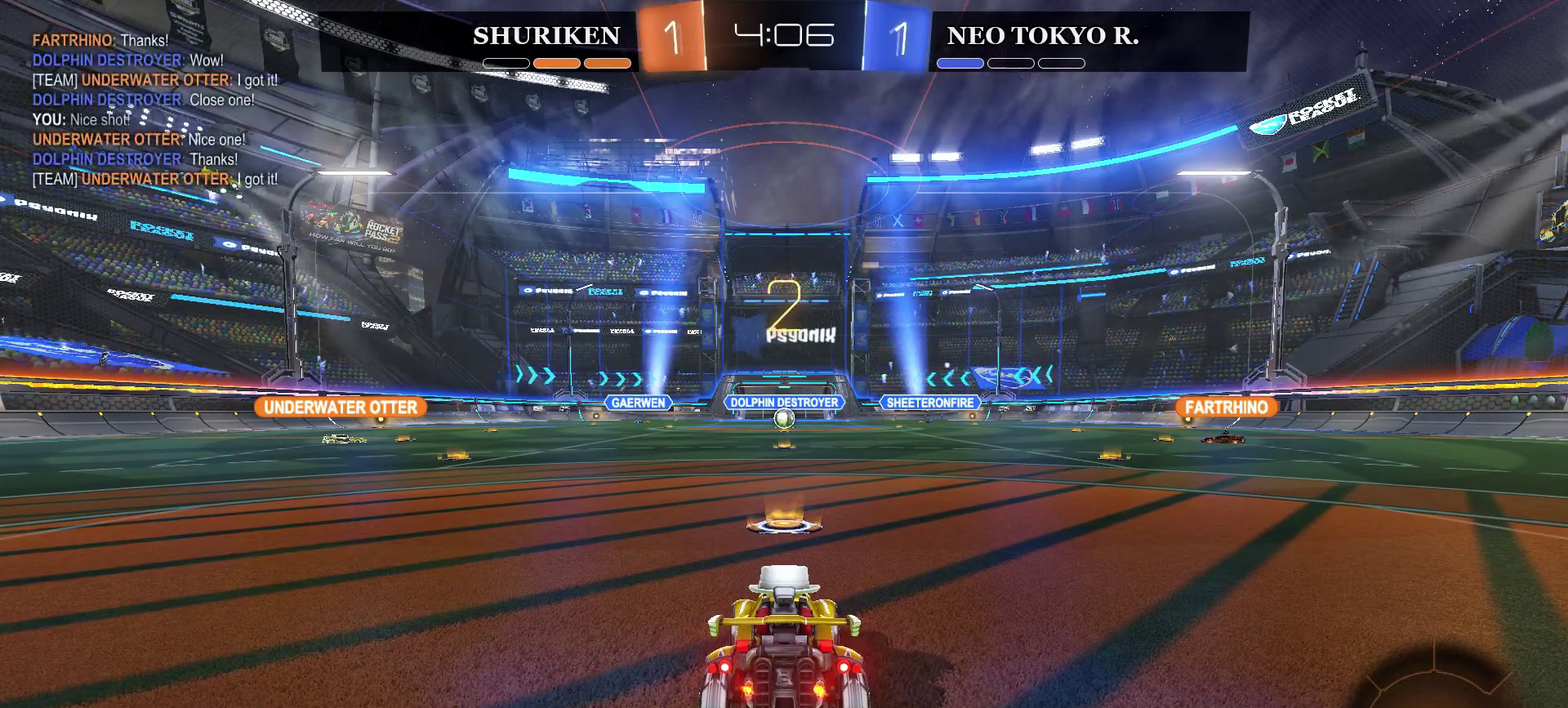
{"buttons": [], "left_stick": "center", "right_stick": "center", "events": []}
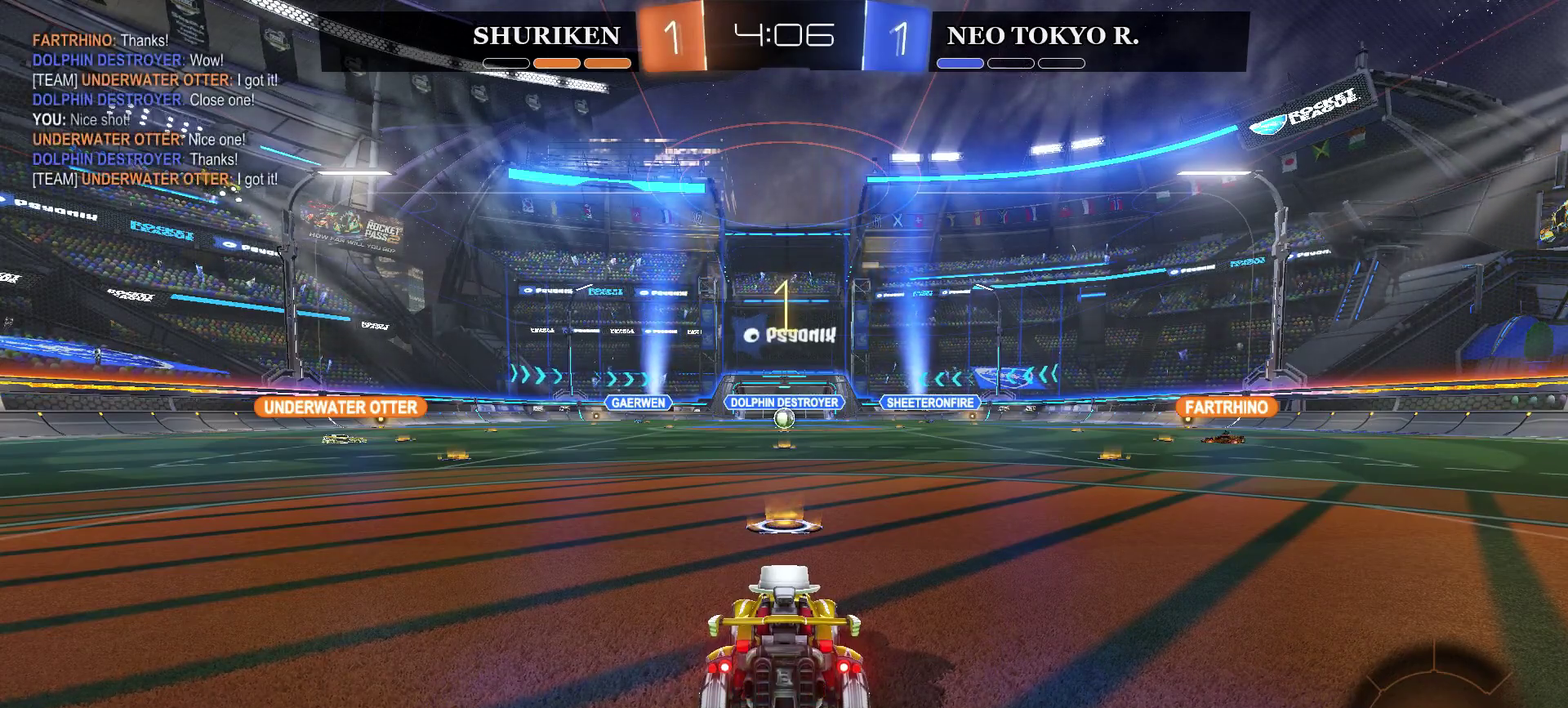
{"buttons": ["R2"], "left_stick": "center", "right_stick": "center", "events": [[434, "R2", "down"]]}
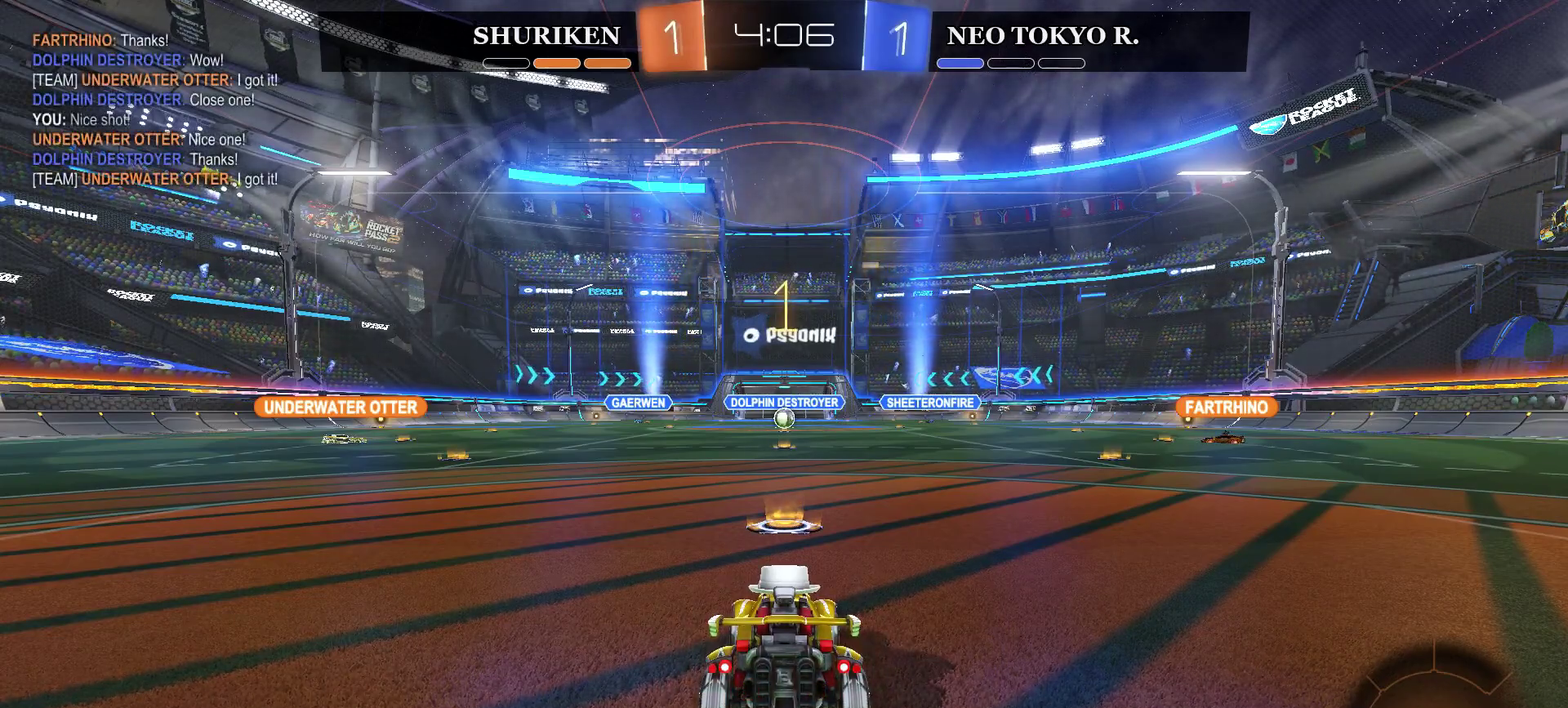
{"buttons": ["R2"], "left_stick": "center", "right_stick": "center", "events": []}
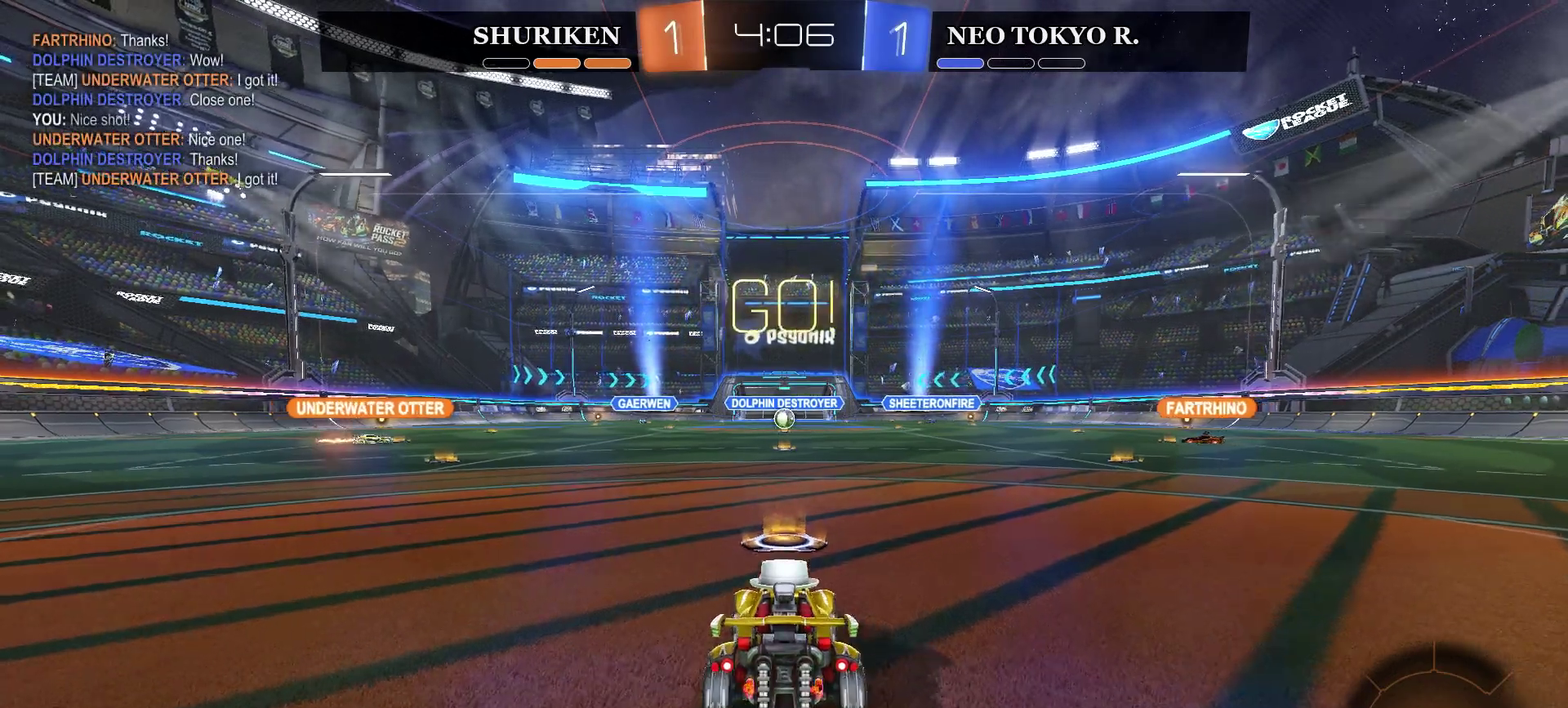
{"buttons": ["L2"], "left_stick": "center", "right_stick": "center", "events": [[301, "L2", "down"], [334, "R2", "up"]]}
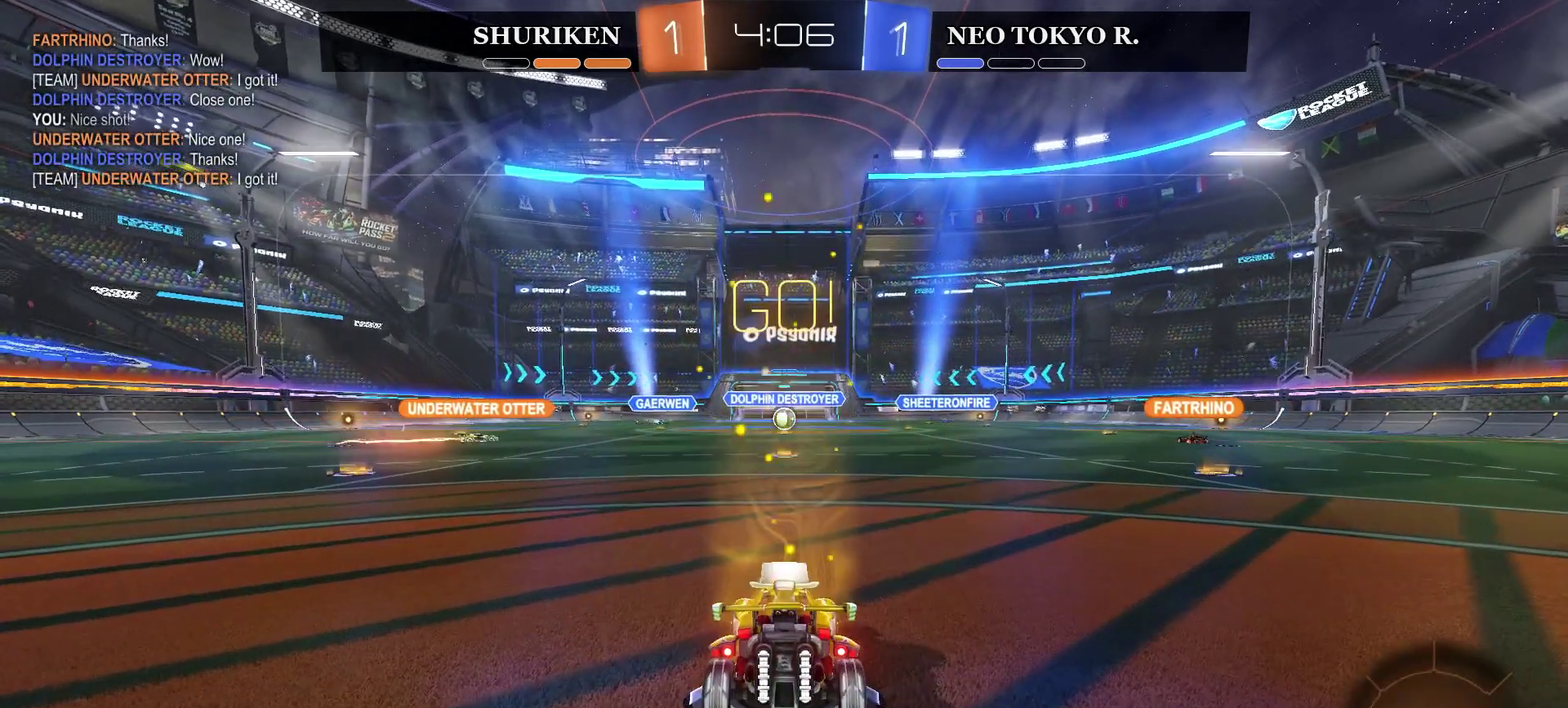
{"buttons": ["L2"], "left_stick": "center", "right_stick": "center", "events": []}
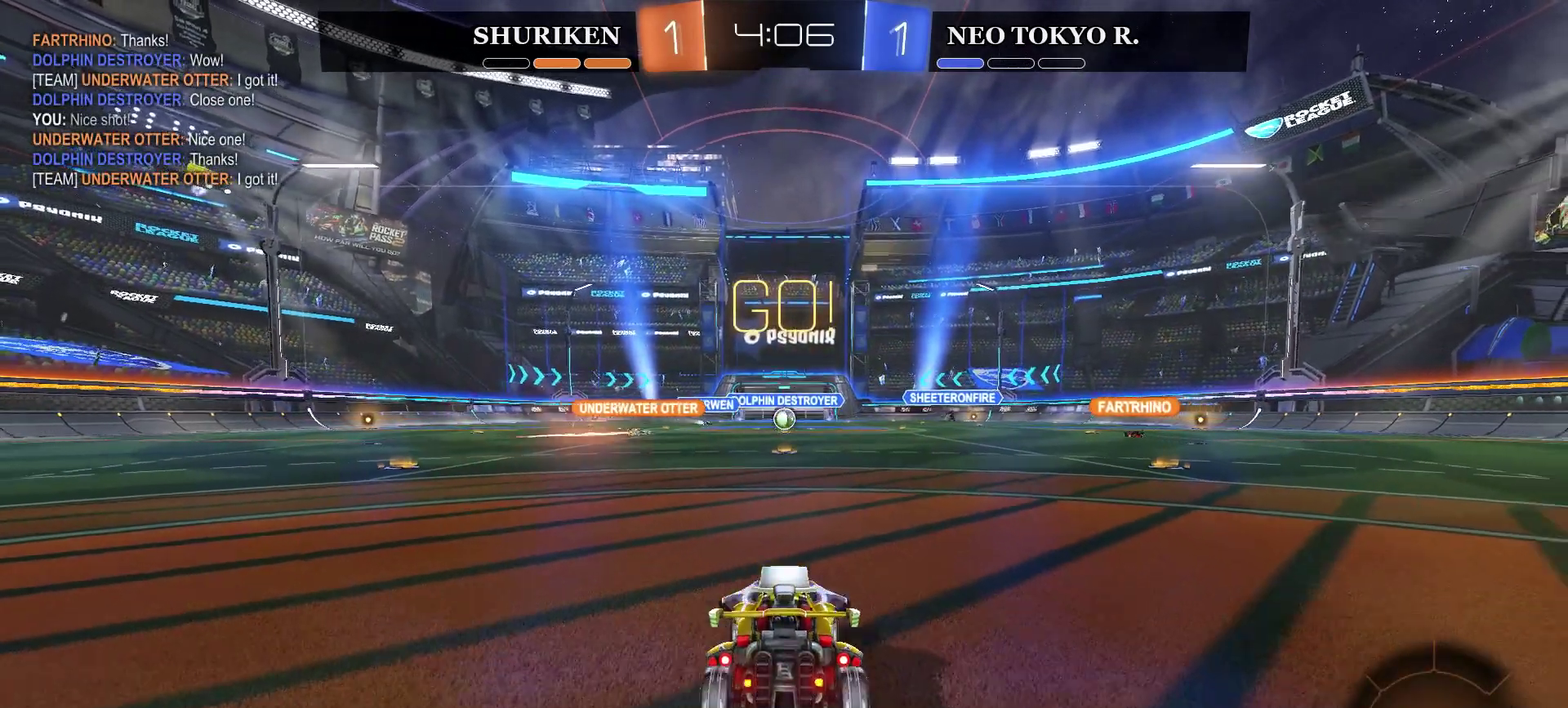
{"buttons": ["L2"], "left_stick": "center", "right_stick": "center", "events": []}
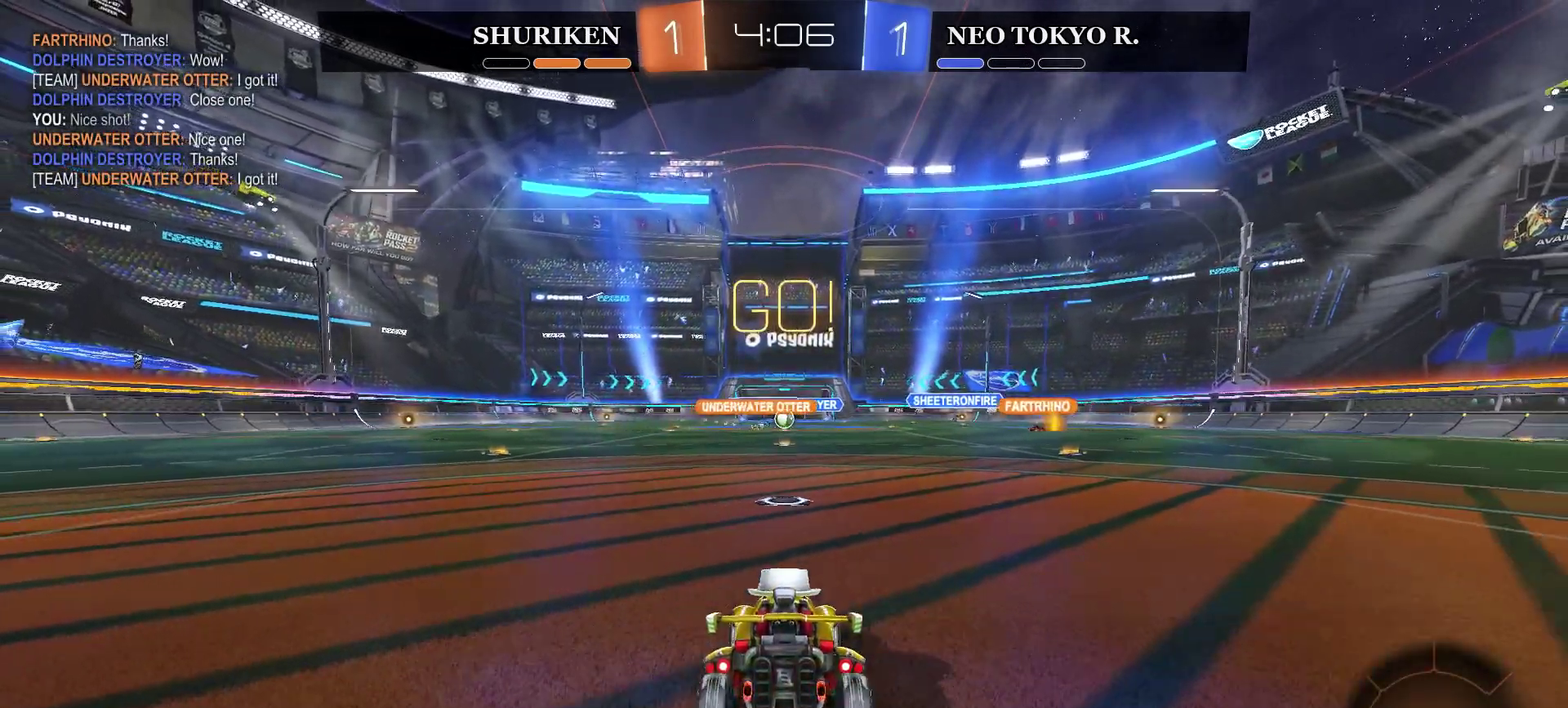
{"buttons": ["R2"], "left_stick": "center", "right_stick": "center", "events": [[66, "L2", "up"], [333, "R2", "down"]]}
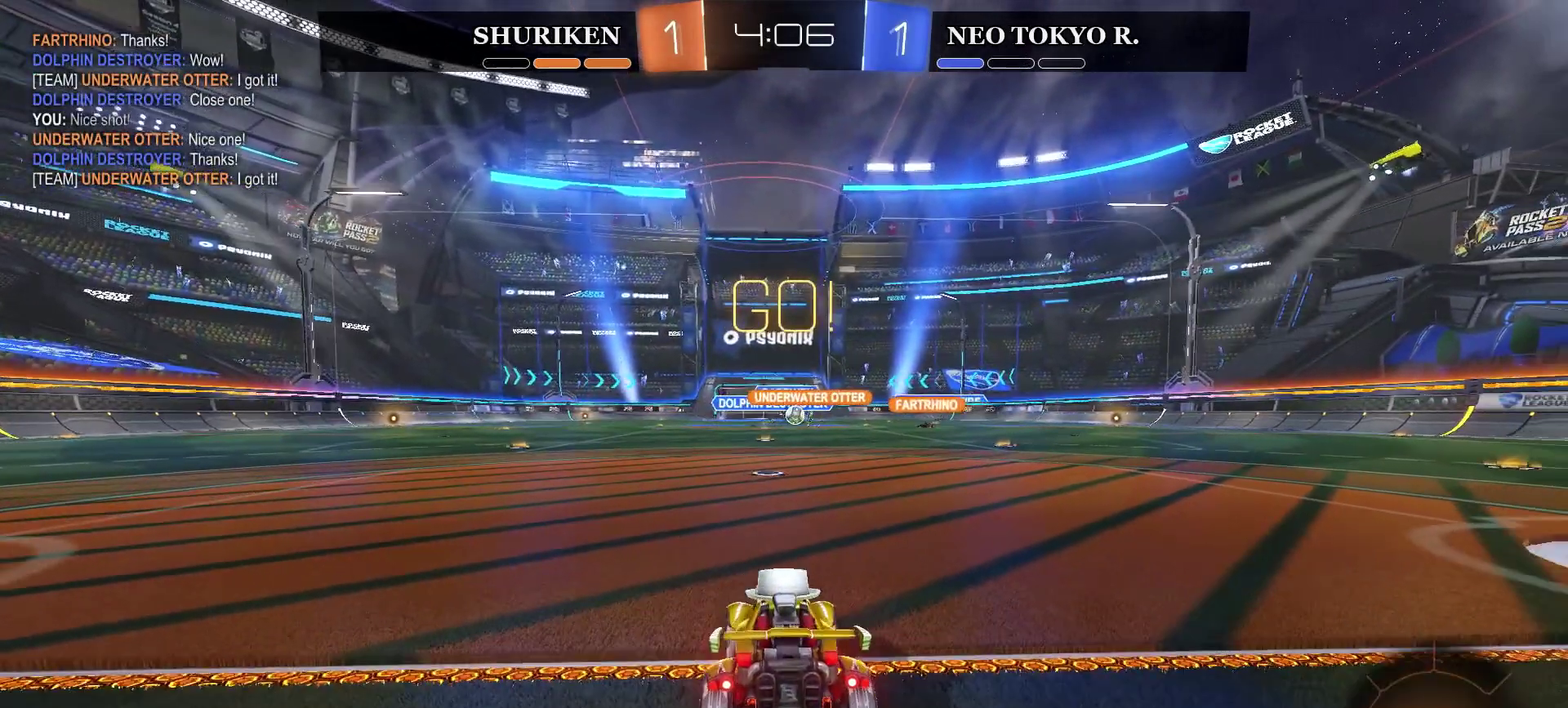
{"buttons": ["R2"], "left_stick": "center", "right_stick": "center", "events": [[100, "left_stick", "right"], [250, "left_stick", "up-right"], [301, "left_stick", "center"]]}
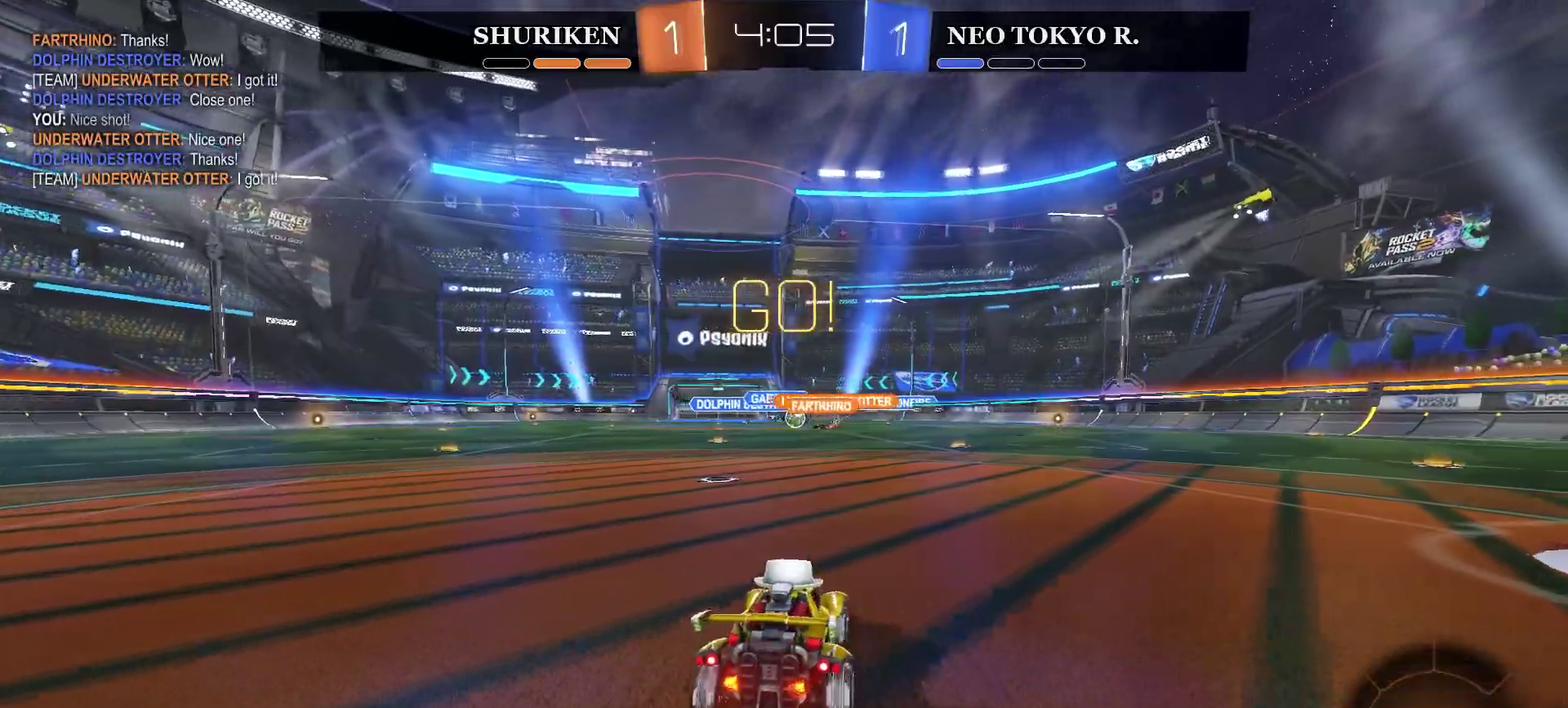
{"buttons": ["R2"], "left_stick": "right", "right_stick": "center", "events": [[133, "left_stick", "left"], [283, "left_stick", "center"], [333, "left_stick", "right"]]}
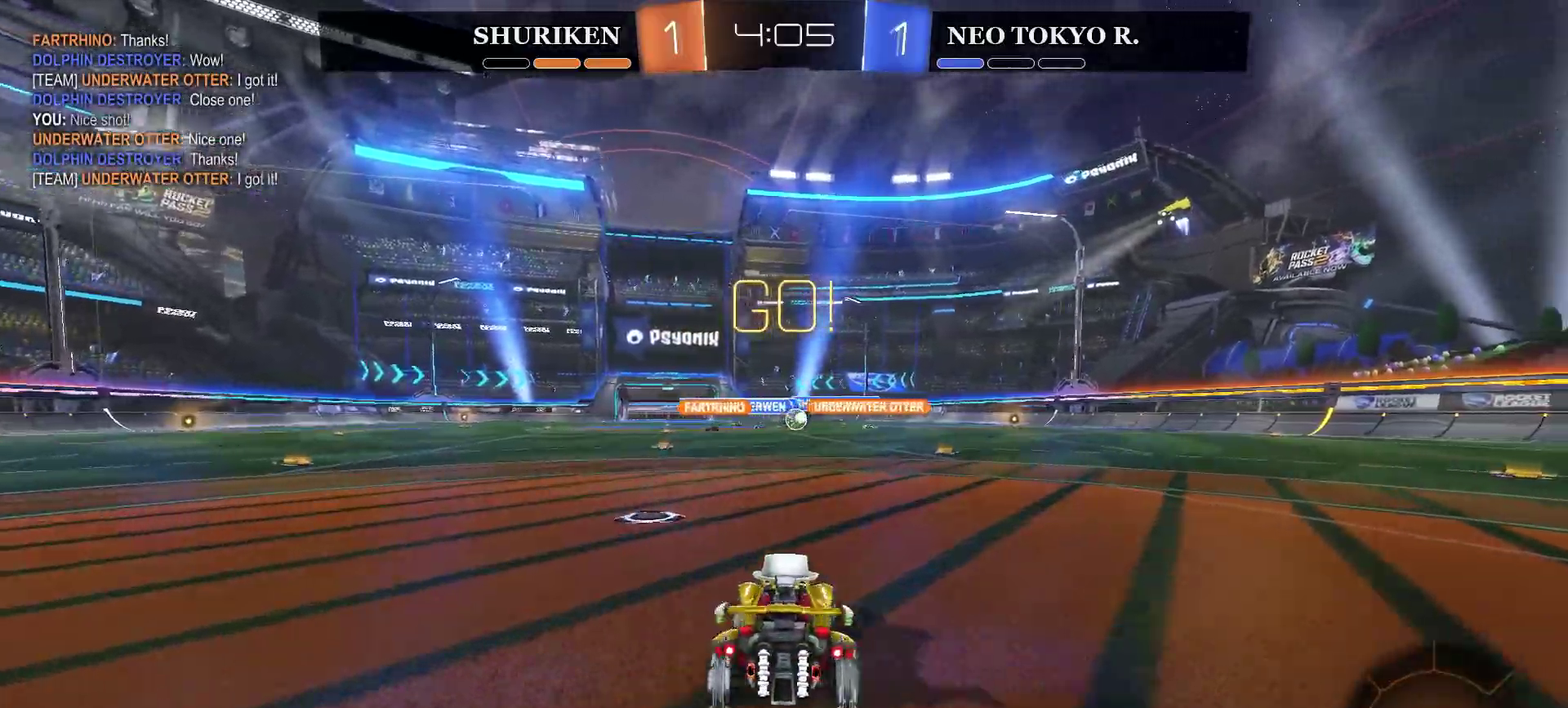
{"buttons": ["L2"], "left_stick": "center", "right_stick": "center", "events": [[67, "R2", "up"], [150, "left_stick", "center"], [167, "L2", "down"]]}
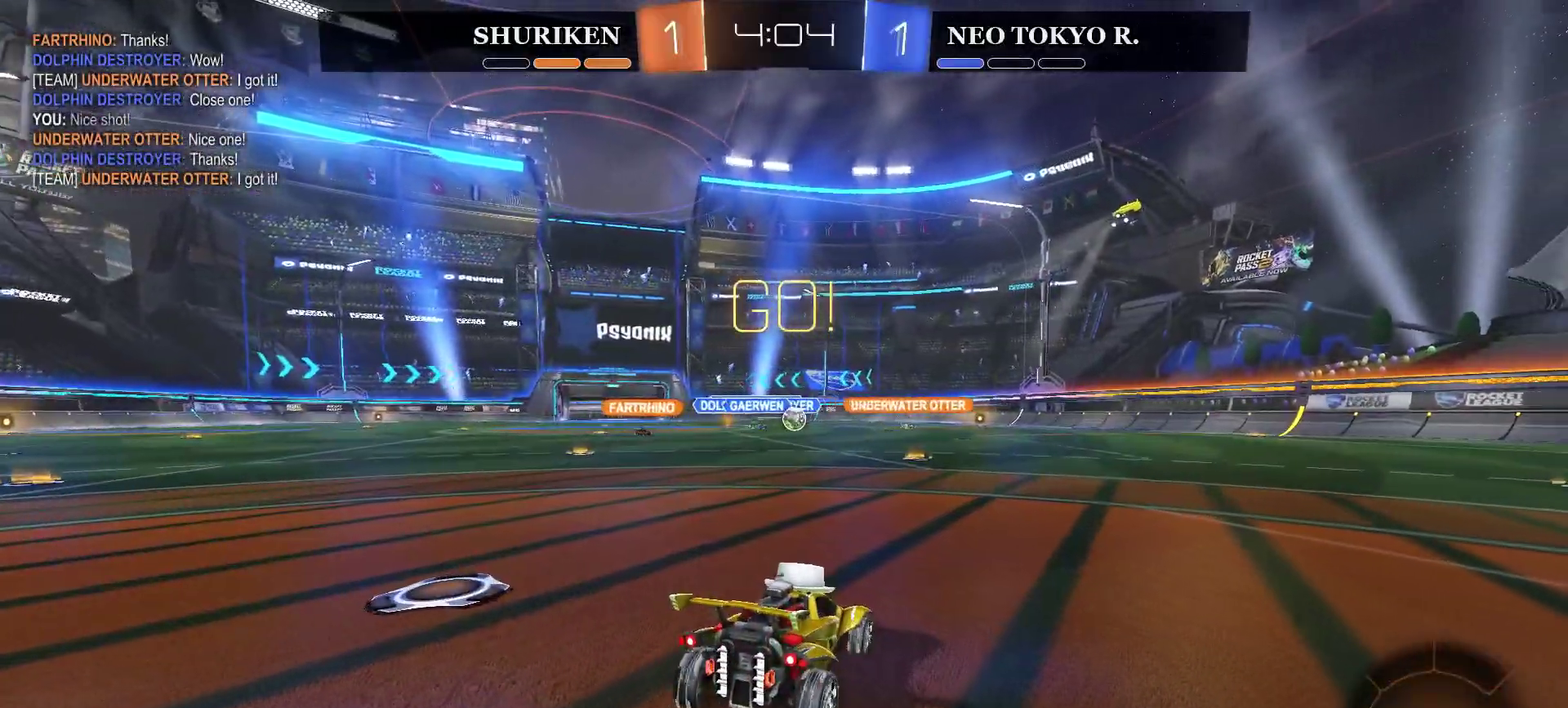
{"buttons": ["L2"], "left_stick": "left", "right_stick": "center", "events": [[50, "left_stick", "right"], [400, "left_stick", "center"], [467, "left_stick", "left"]]}
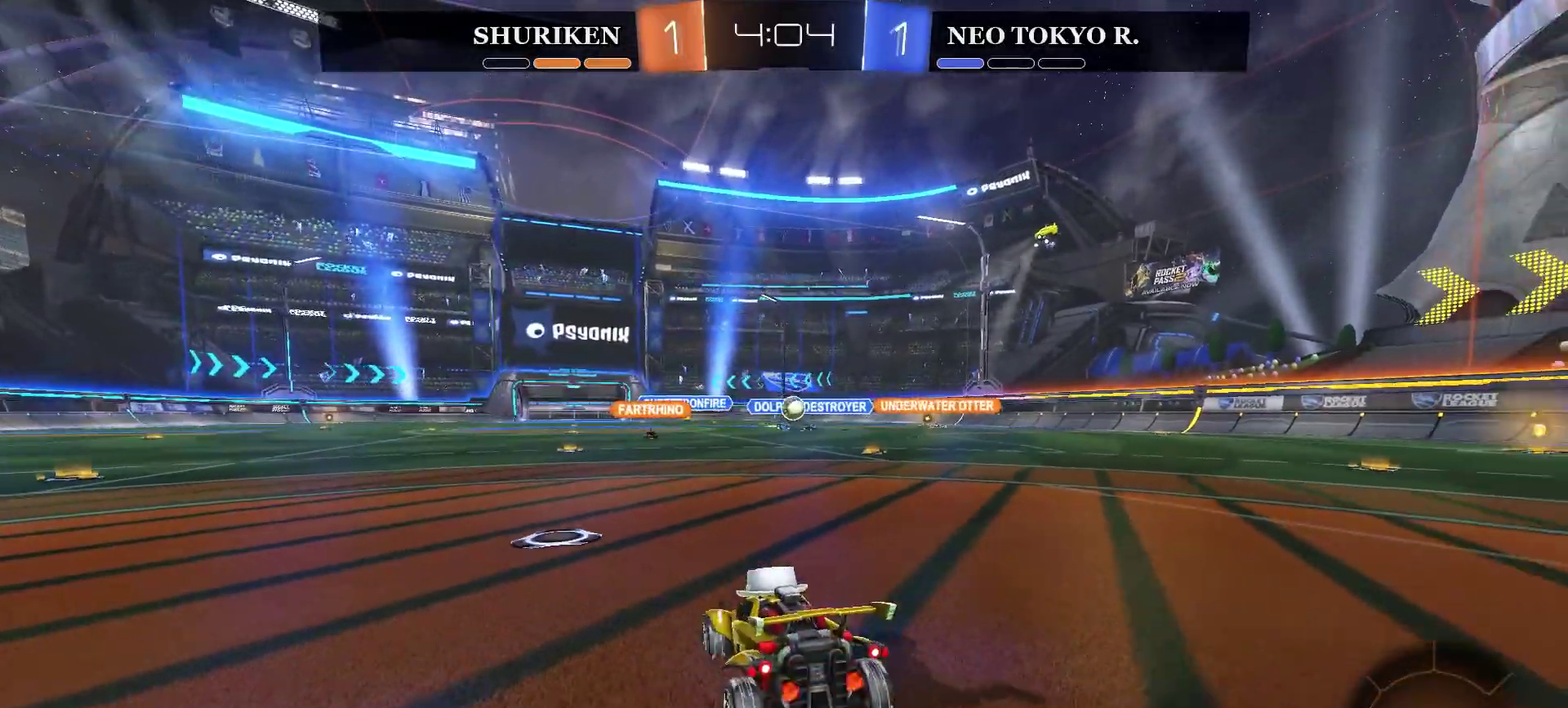
{"buttons": [], "left_stick": "center", "right_stick": "center", "events": [[401, "left_stick", "center"], [434, "L2", "up"]]}
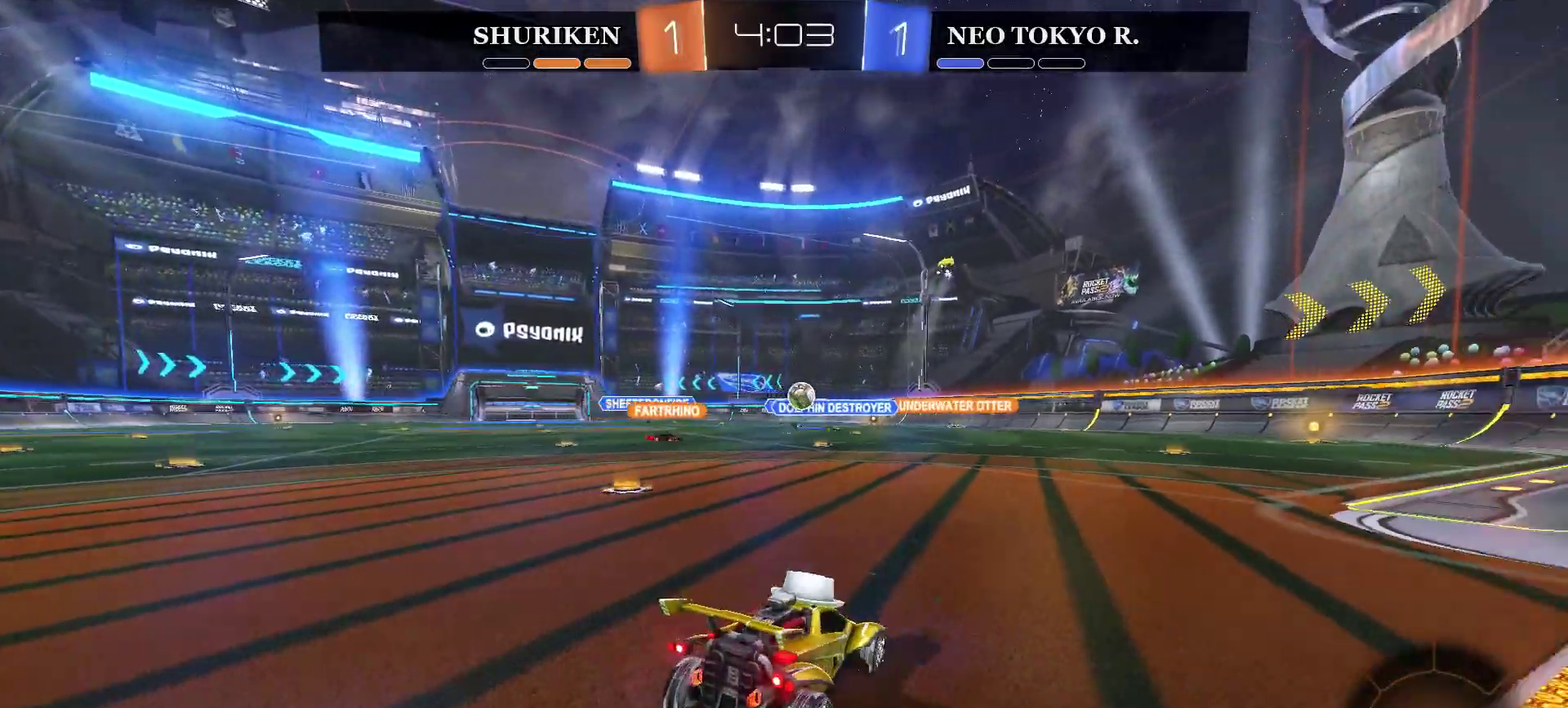
{"buttons": ["R2"], "left_stick": "right", "right_stick": "center", "events": [[50, "left_stick", "right"], [66, "R2", "down"]]}
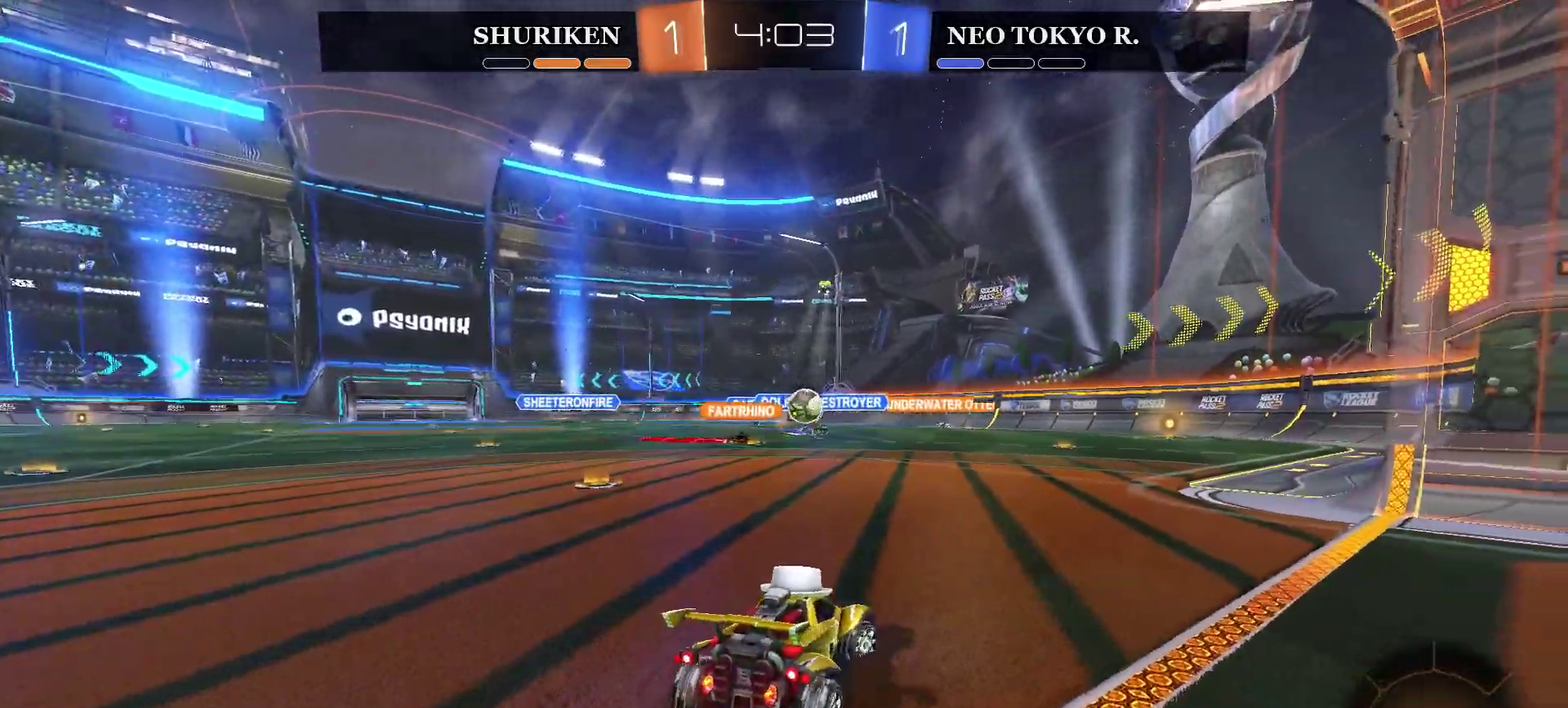
{"buttons": [], "left_stick": "left", "right_stick": "center", "events": [[34, "left_stick", "center"], [317, "left_stick", "left"], [367, "R2", "up"]]}
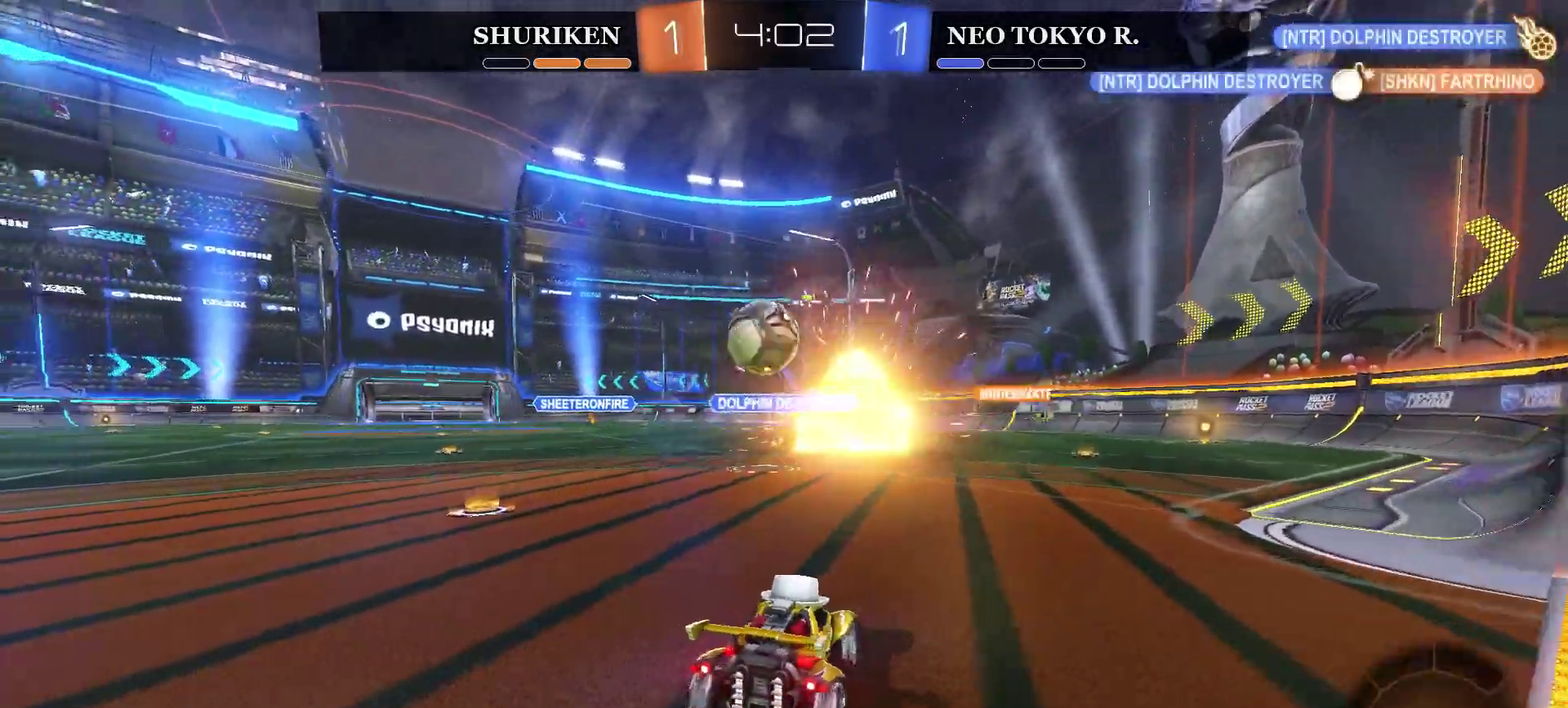
{"buttons": [], "left_stick": "left", "right_stick": "center", "events": [[50, "L3", "down"], [116, "CROSS", "down"], [150, "CROSS", "up"], [250, "CROSS", "down"], [433, "L3", "up"], [500, "CROSS", "up"]]}
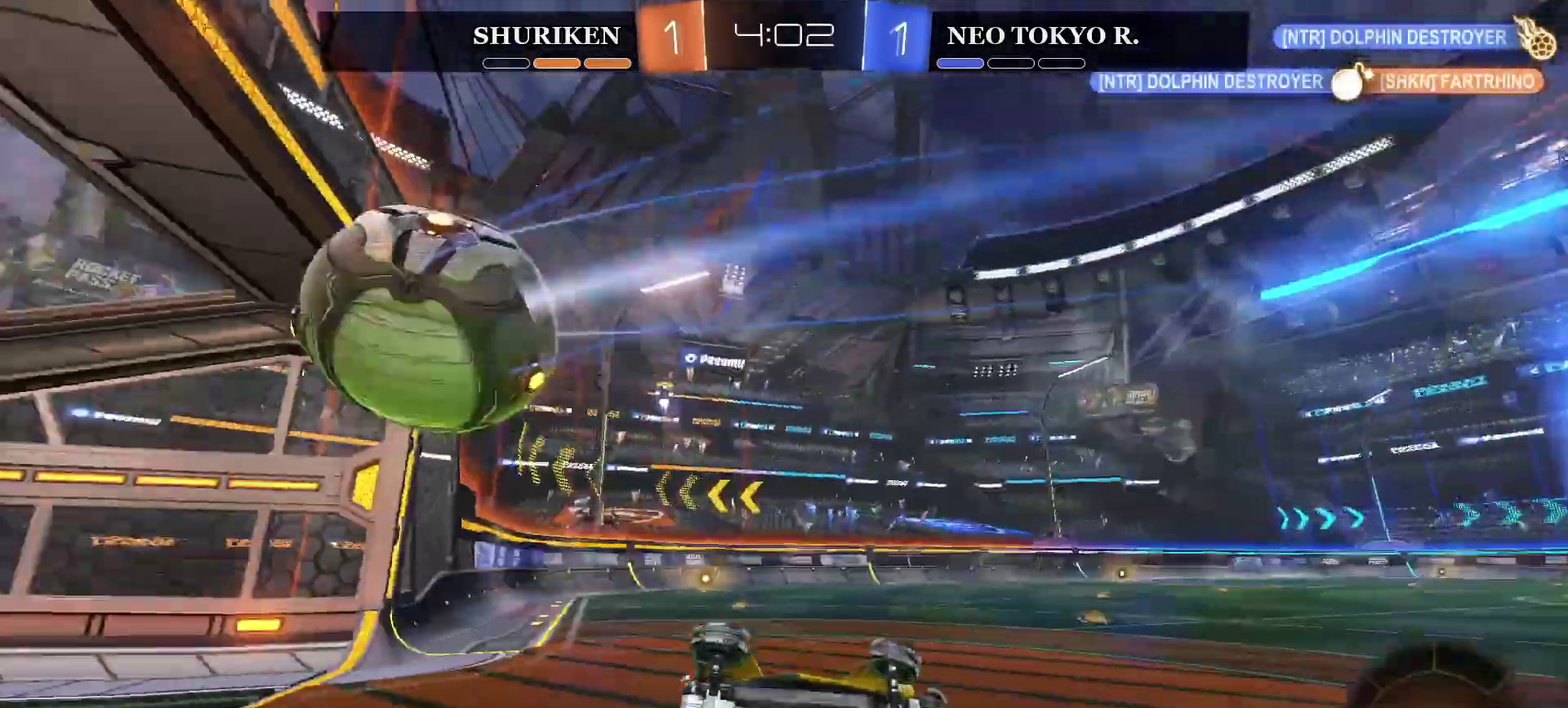
{"buttons": [], "left_stick": "center", "right_stick": "center", "events": [[50, "left_stick", "center"]]}
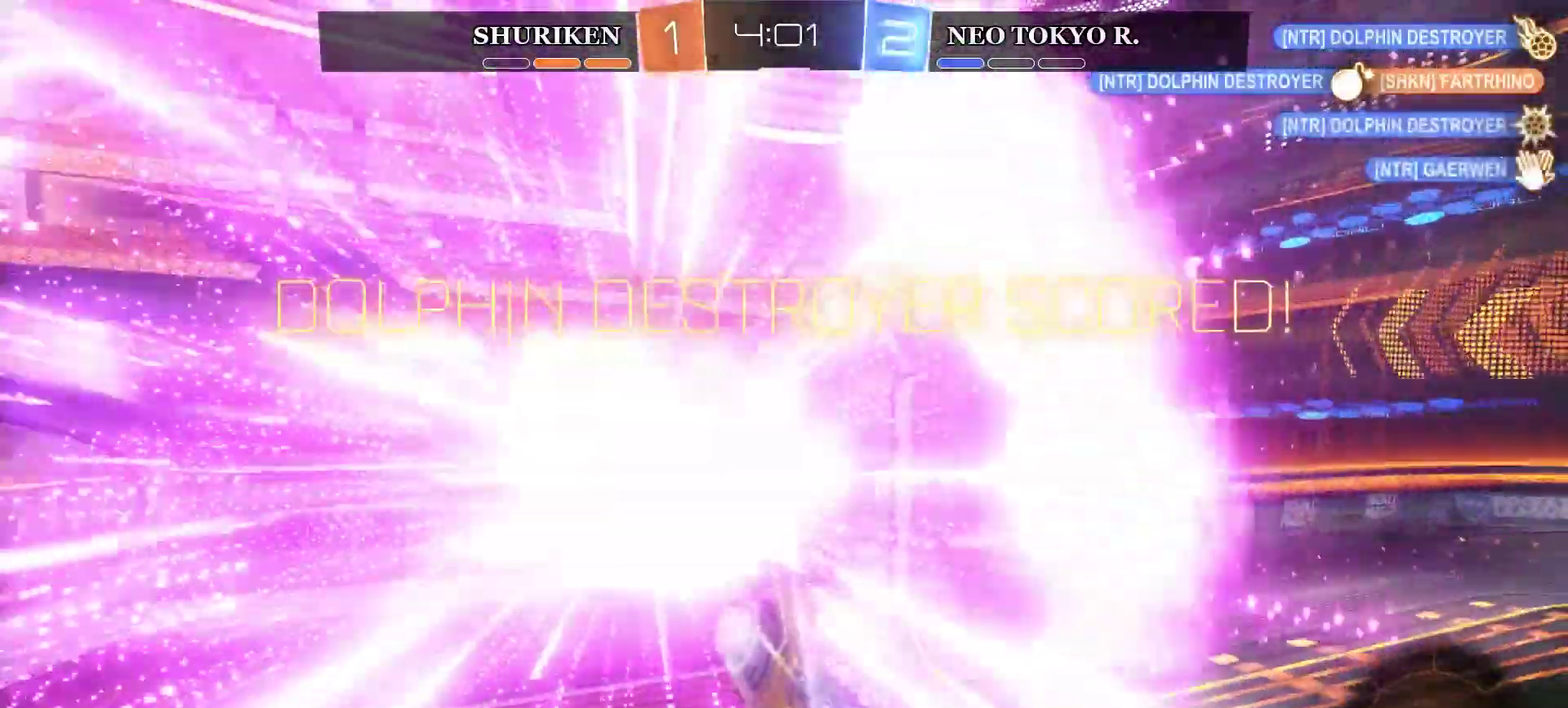
{"buttons": [], "left_stick": "center", "right_stick": "center", "events": []}
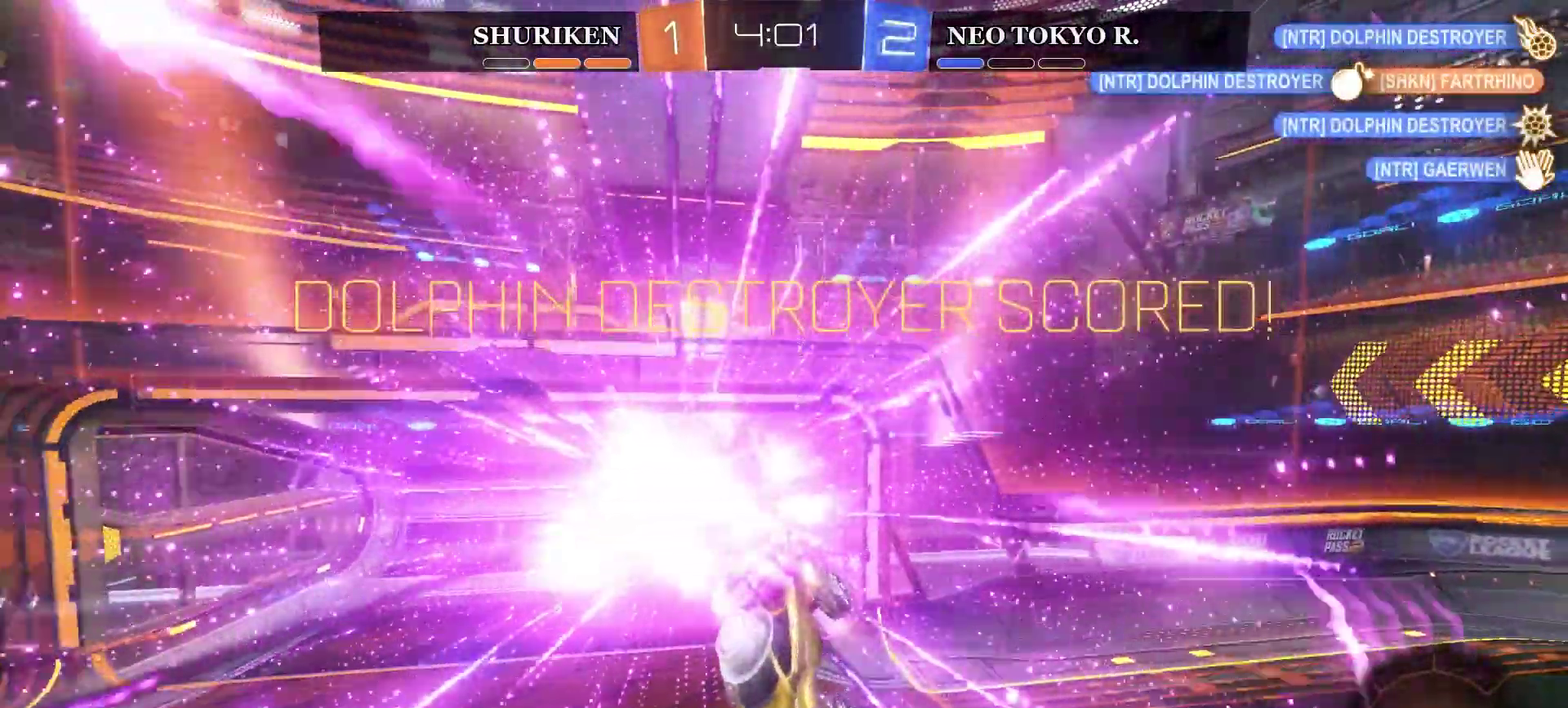
{"buttons": [], "left_stick": "center", "right_stick": "center", "events": []}
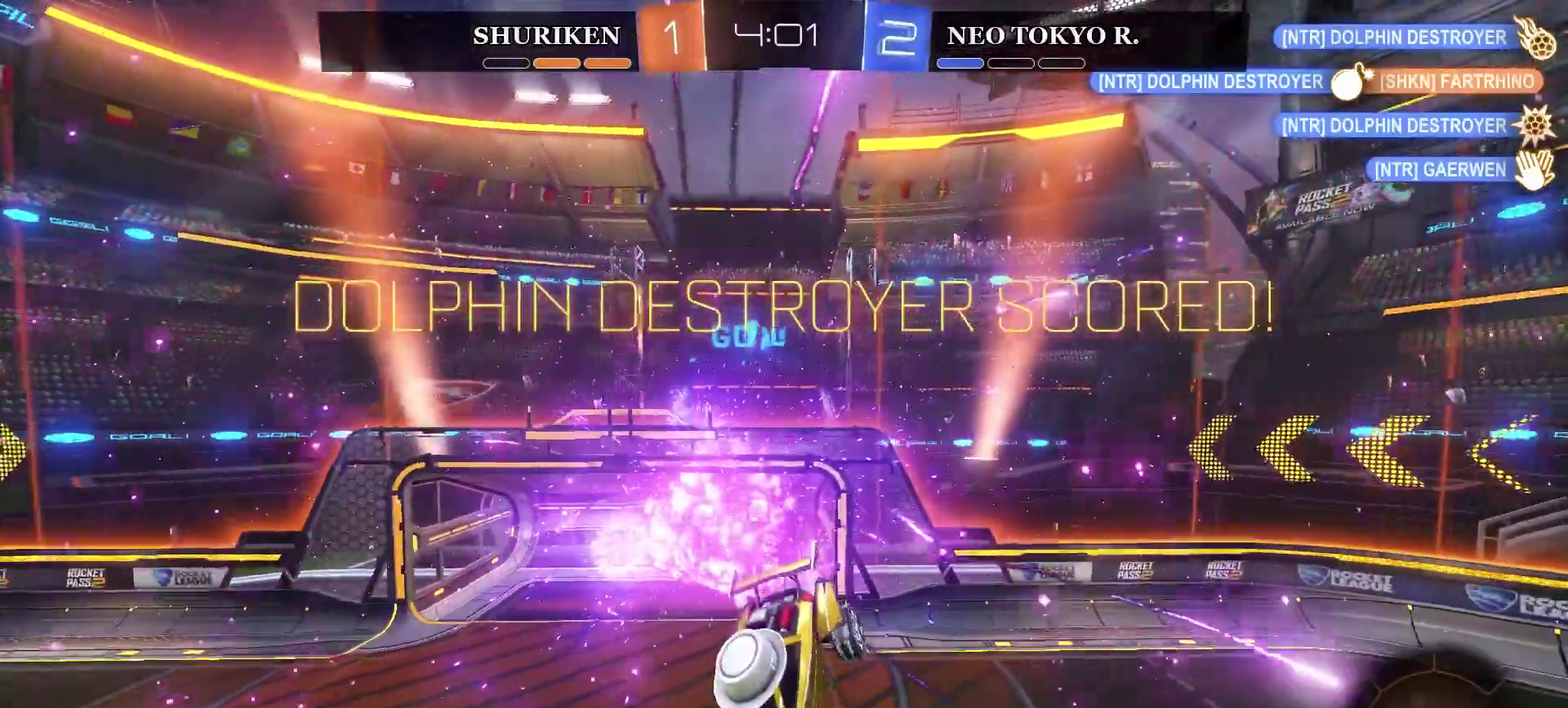
{"buttons": [], "left_stick": "center", "right_stick": "center", "events": []}
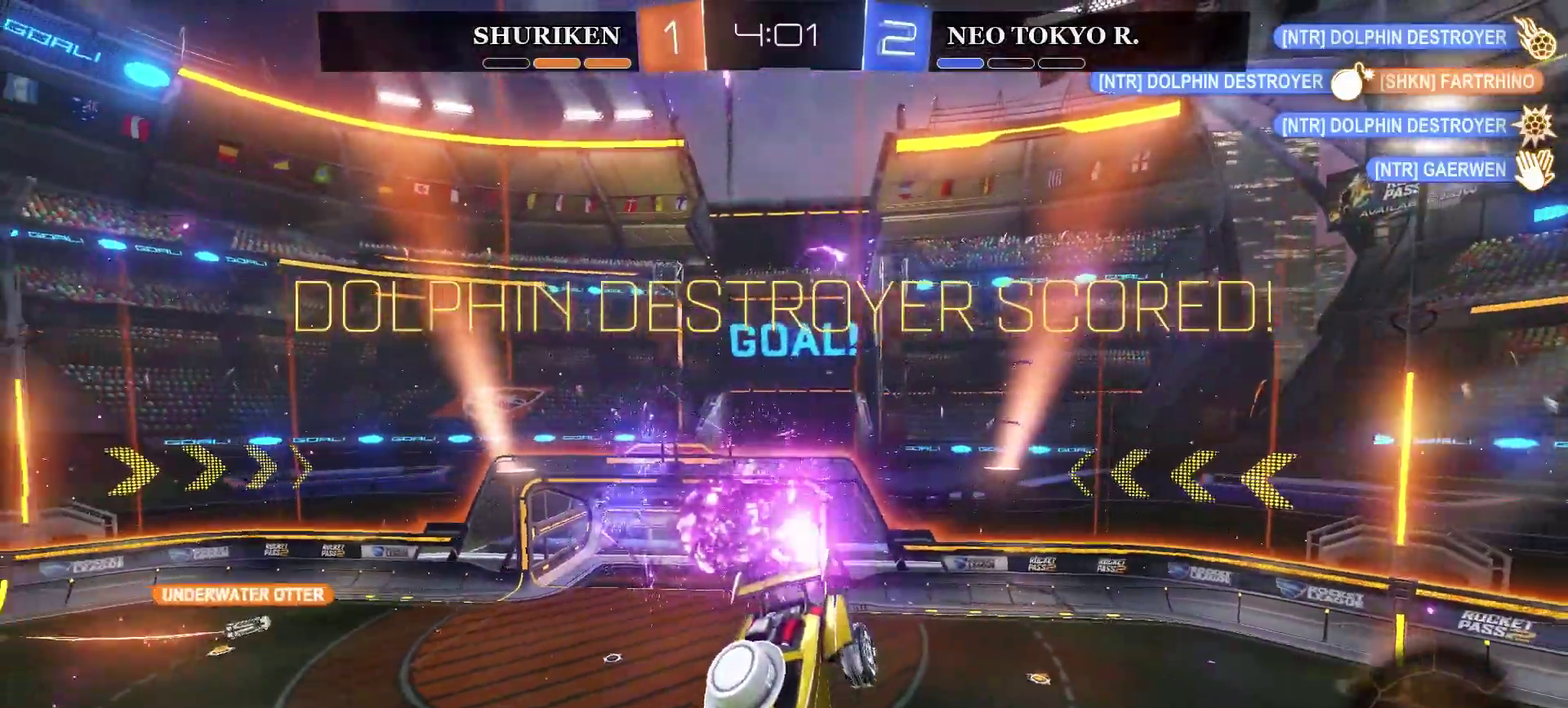
{"buttons": [], "left_stick": "center", "right_stick": "center", "events": []}
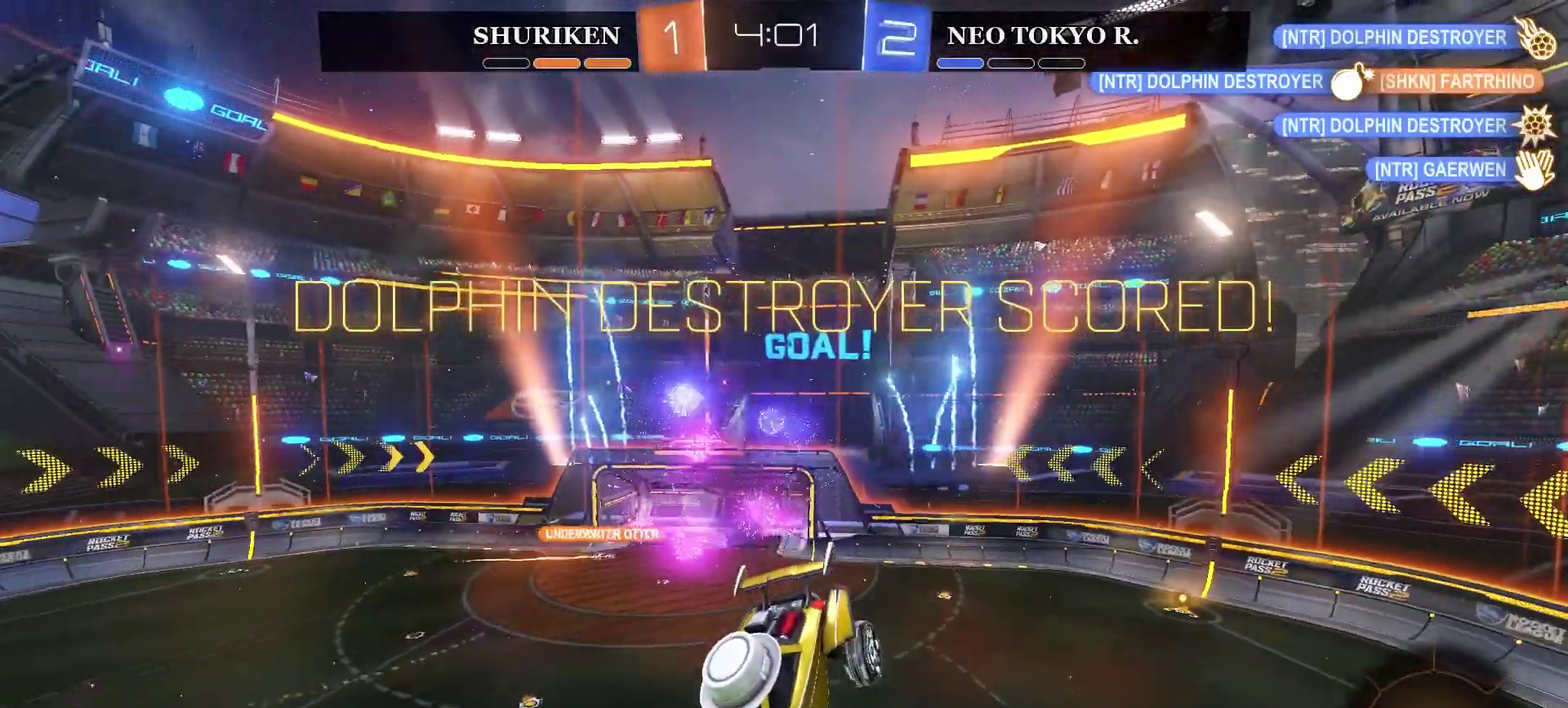
{"buttons": ["DPAD_UP"], "left_stick": "center", "right_stick": "center", "events": [[317, "DPAD_LEFT", "down"], [417, "DPAD_LEFT", "up"], [467, "DPAD_UP", "down"]]}
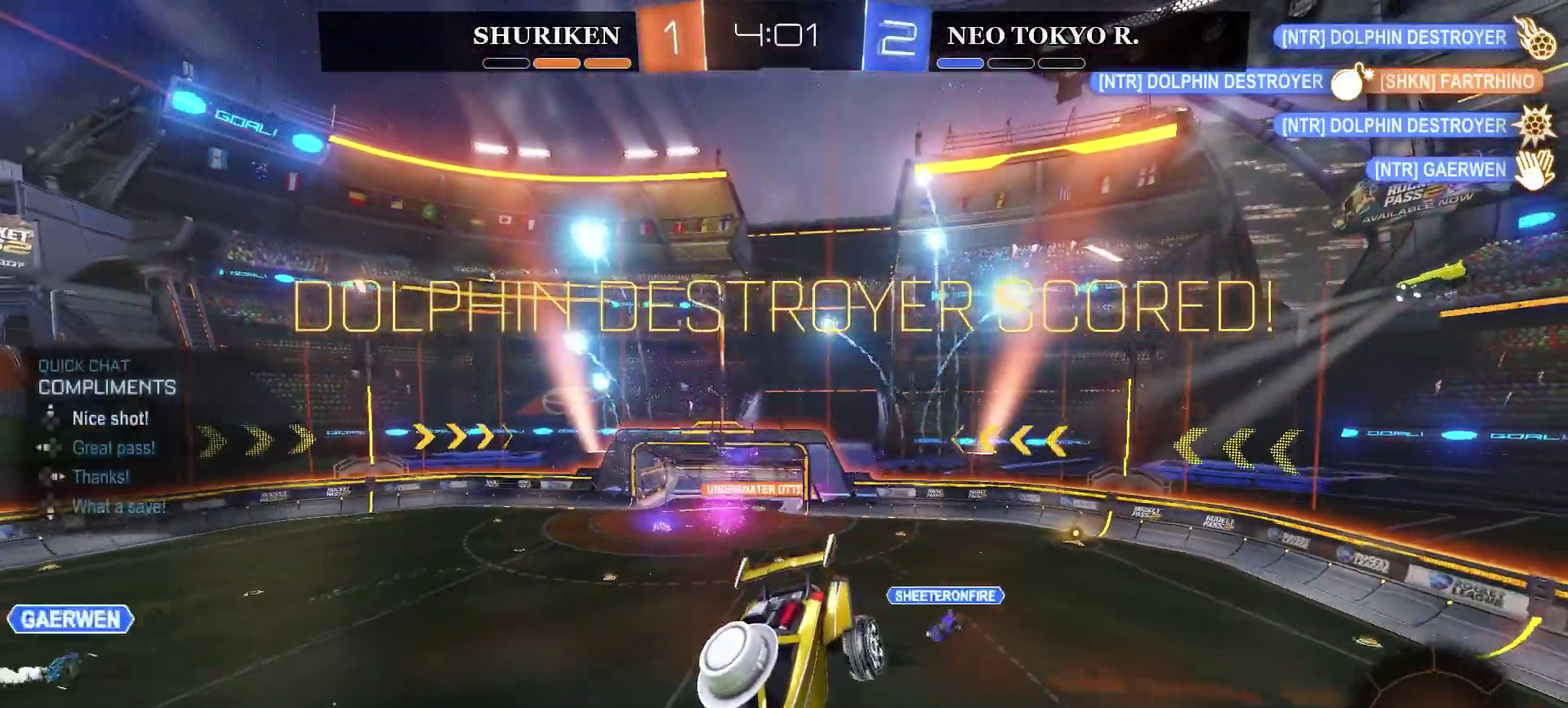
{"buttons": [], "left_stick": "center", "right_stick": "center", "events": [[84, "DPAD_UP", "up"]]}